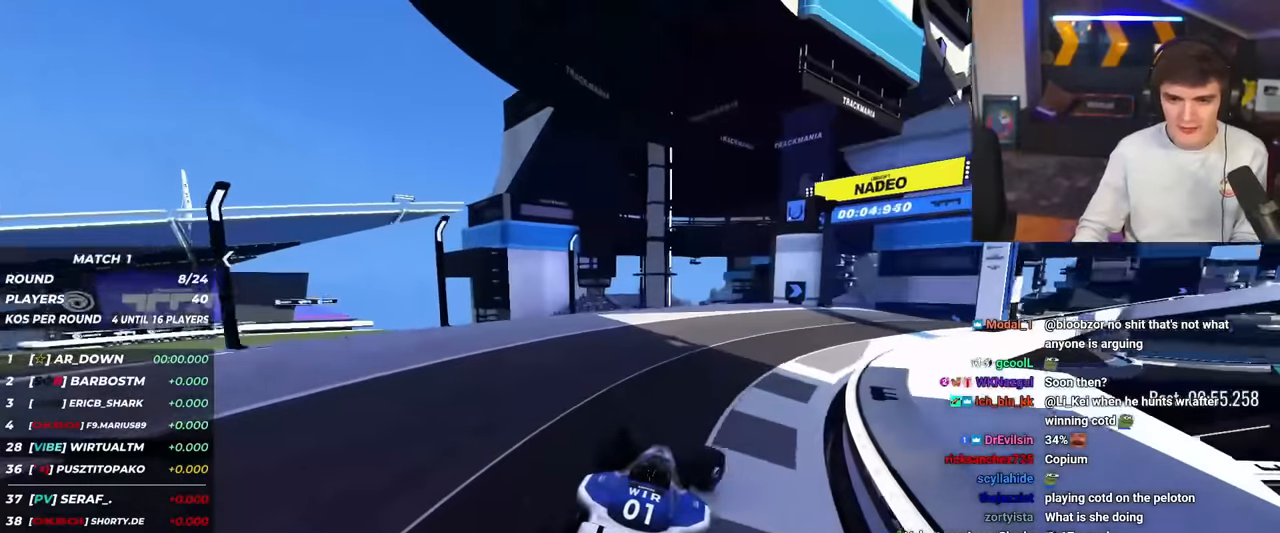
Gameplay with keyboard; each line is a JSON object with the keys held at the frame after it. "events" lists presses ("down") and releases ("up") of "brake", "down", "left", "right" and "up" between this image and that frame as [ms after this image, input, new state], when the widget could be followed in between. No other keys are recorded. Mouse input is not recorded. Key names are as the overlay labels them; some are game actions (e.g. jump) rather than physical keys.
{"keys": ["up"], "events": [[501, "right", "up"]]}
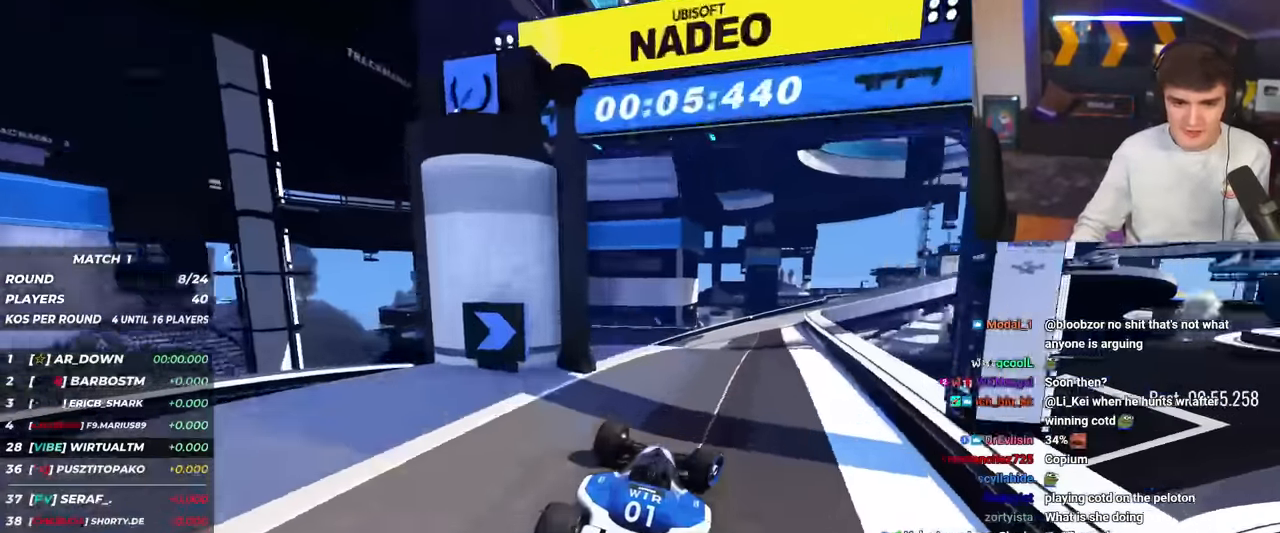
{"keys": ["up"], "events": []}
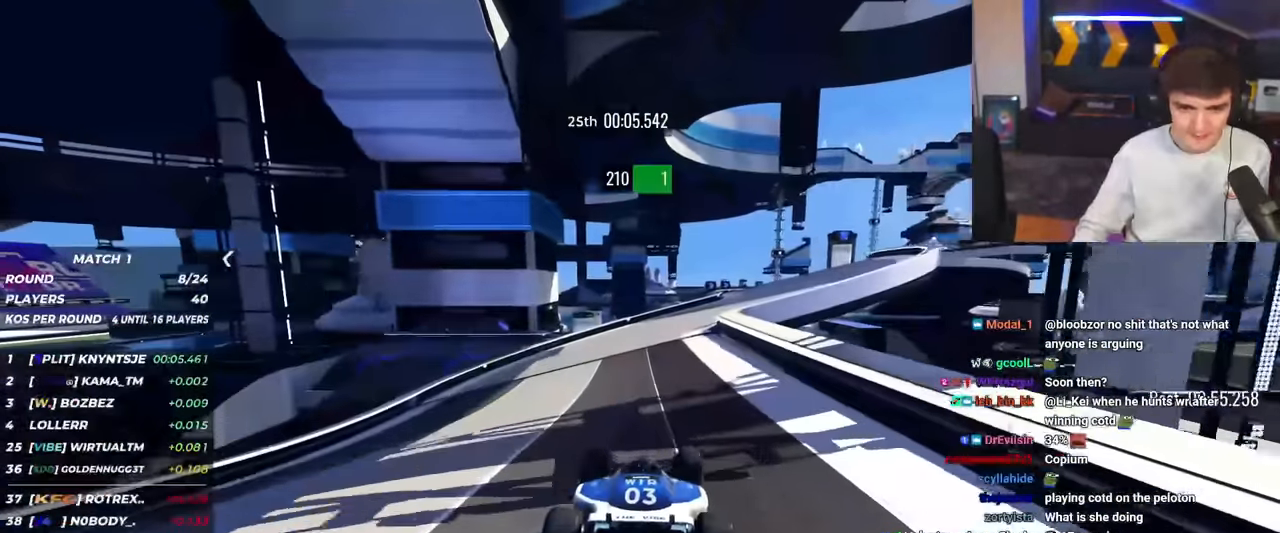
{"keys": ["right", "up"], "events": [[67, "right", "down"]]}
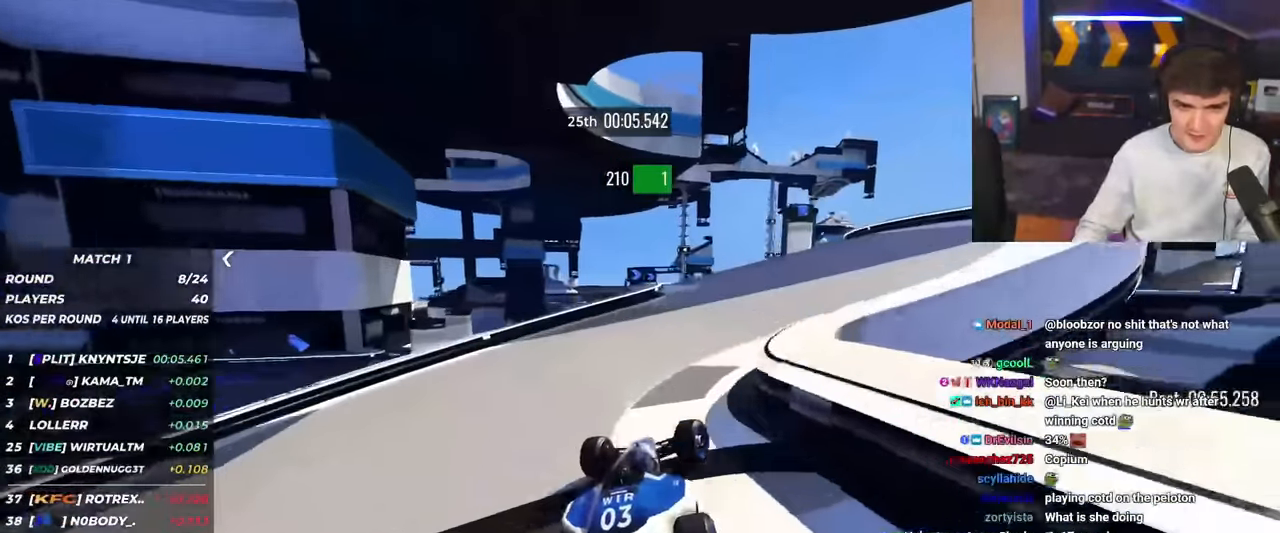
{"keys": ["right", "up"], "events": [[167, "right", "up"], [450, "right", "down"]]}
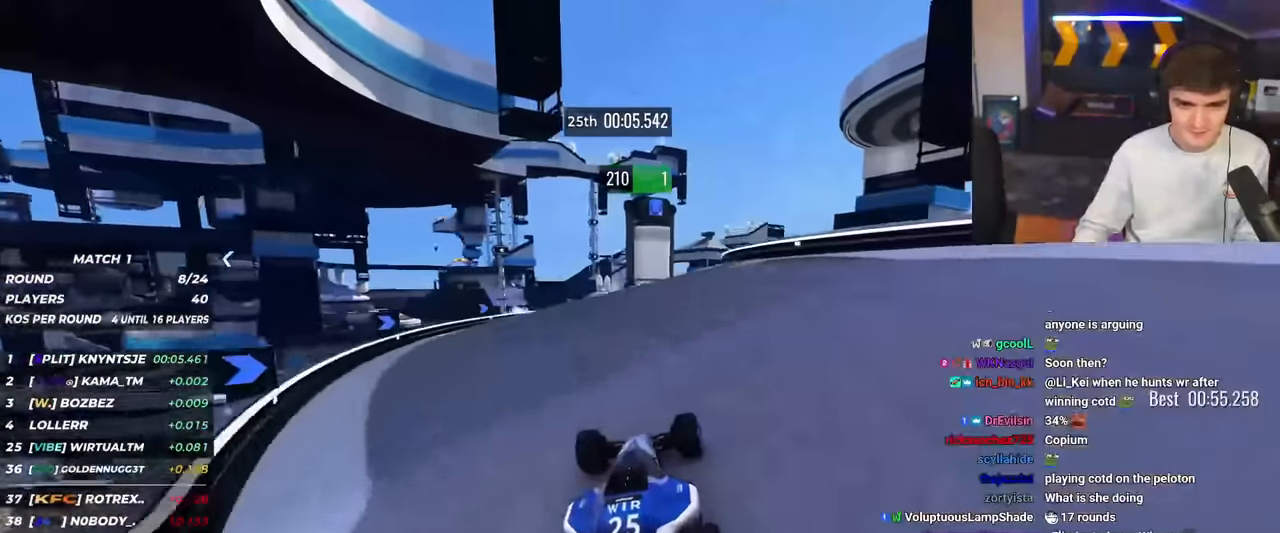
{"keys": ["up"], "events": [[100, "right", "up"], [184, "left", "down"], [234, "left", "up"], [417, "right", "down"], [467, "right", "up"]]}
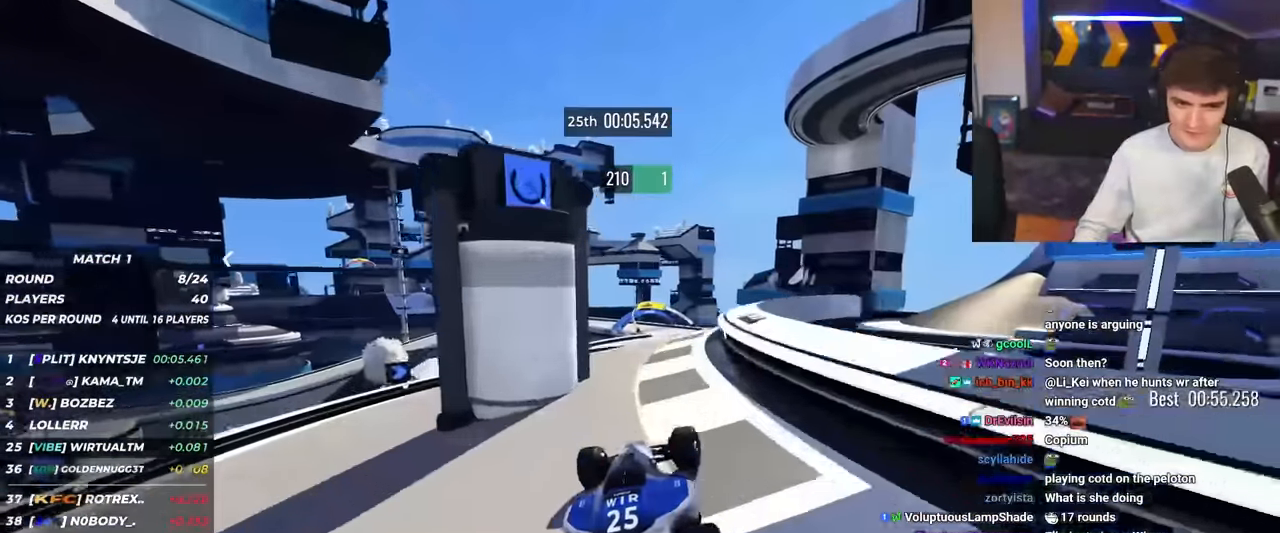
{"keys": ["left", "up"], "events": [[16, "brake", "down"], [117, "brake", "up"], [300, "left", "down"], [350, "left", "up"], [484, "left", "down"]]}
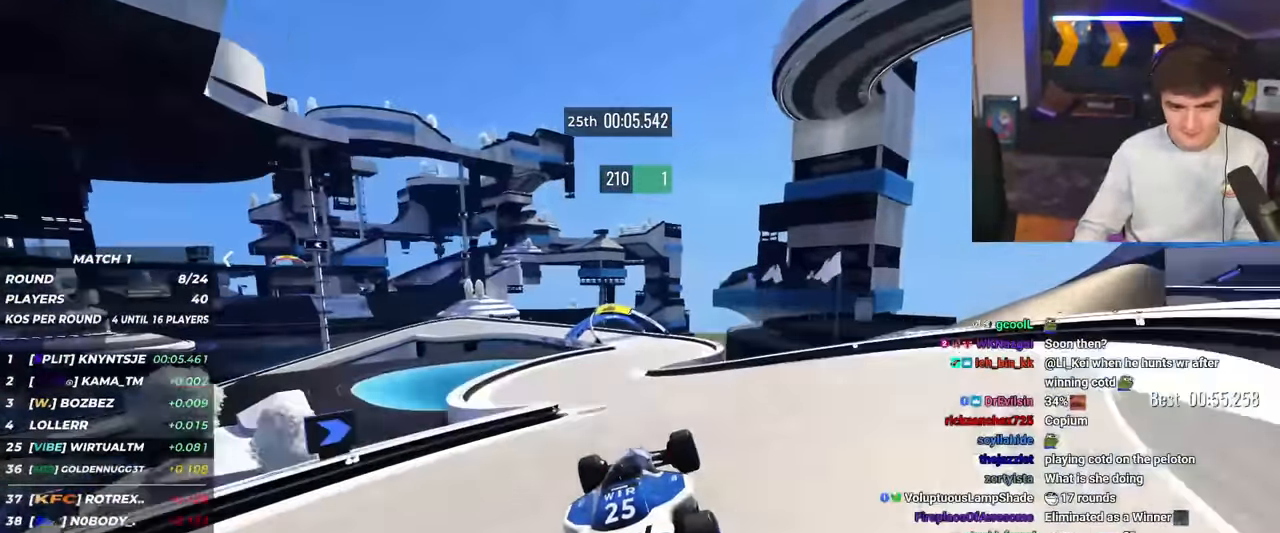
{"keys": ["right", "up"], "events": [[134, "left", "up"], [167, "left", "down"], [451, "left", "up"], [501, "right", "down"]]}
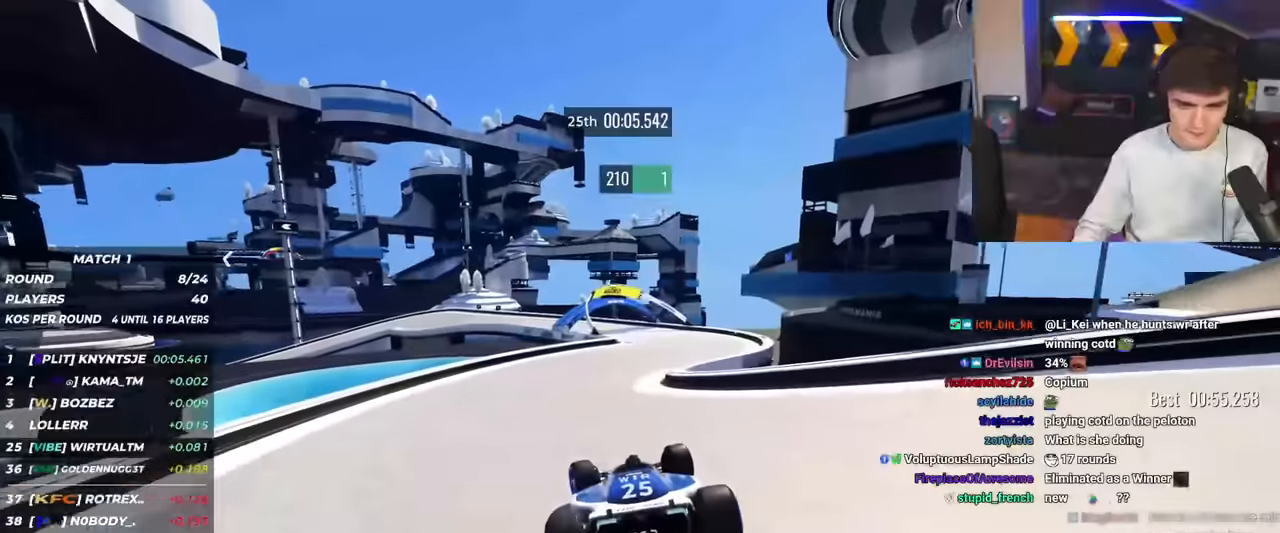
{"keys": ["left", "up"], "events": [[334, "right", "up"], [467, "left", "down"]]}
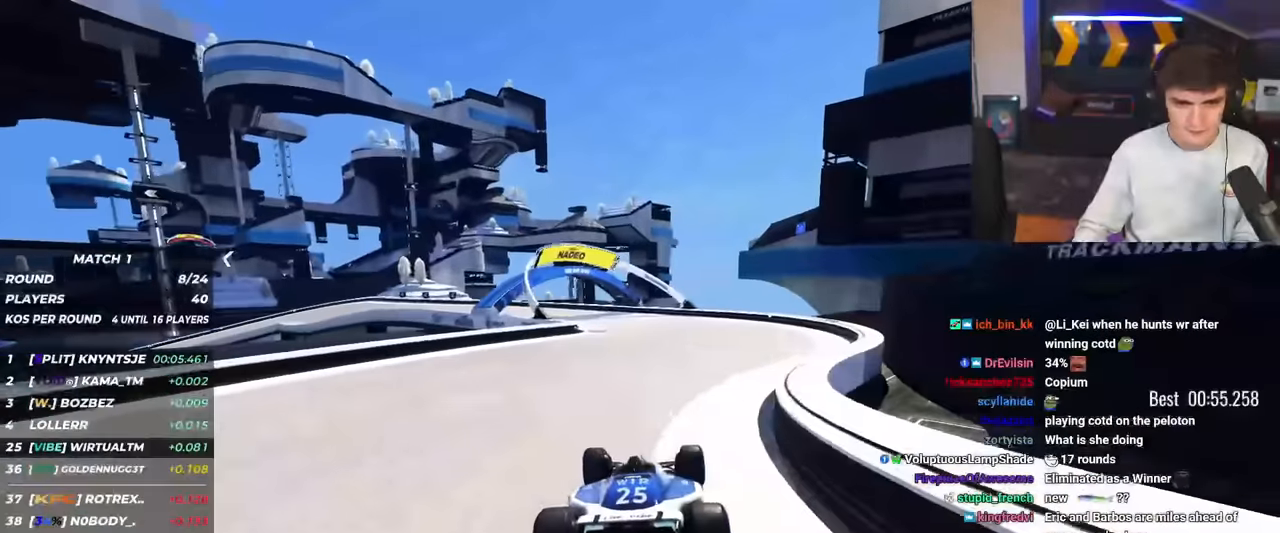
{"keys": ["up"], "events": [[117, "left", "up"], [200, "left", "down"], [500, "left", "up"]]}
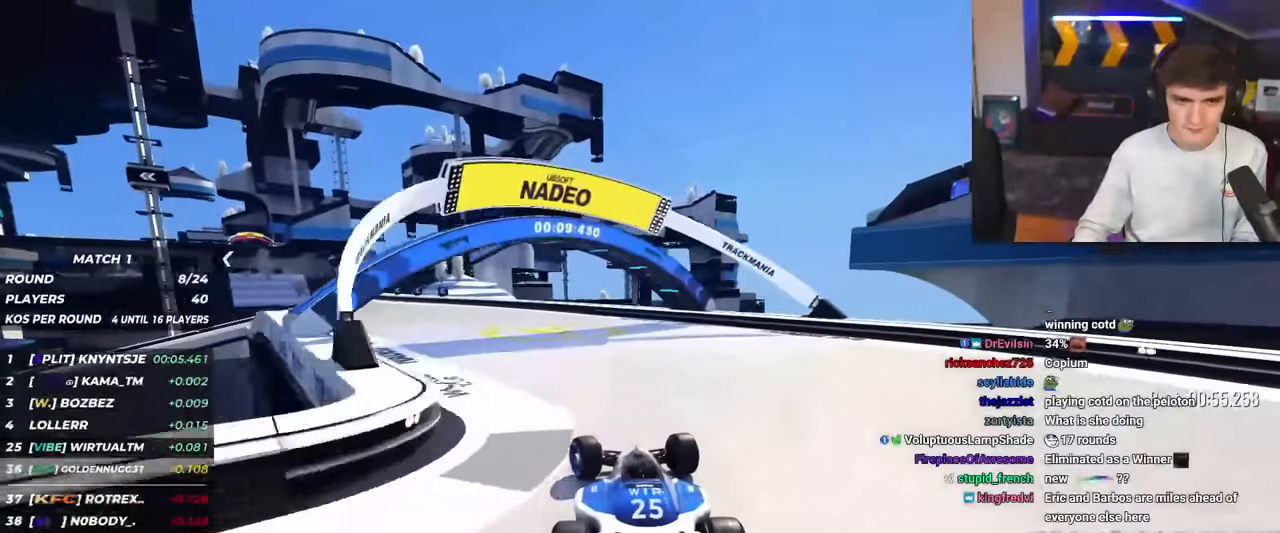
{"keys": ["left", "up"], "events": [[84, "left", "down"]]}
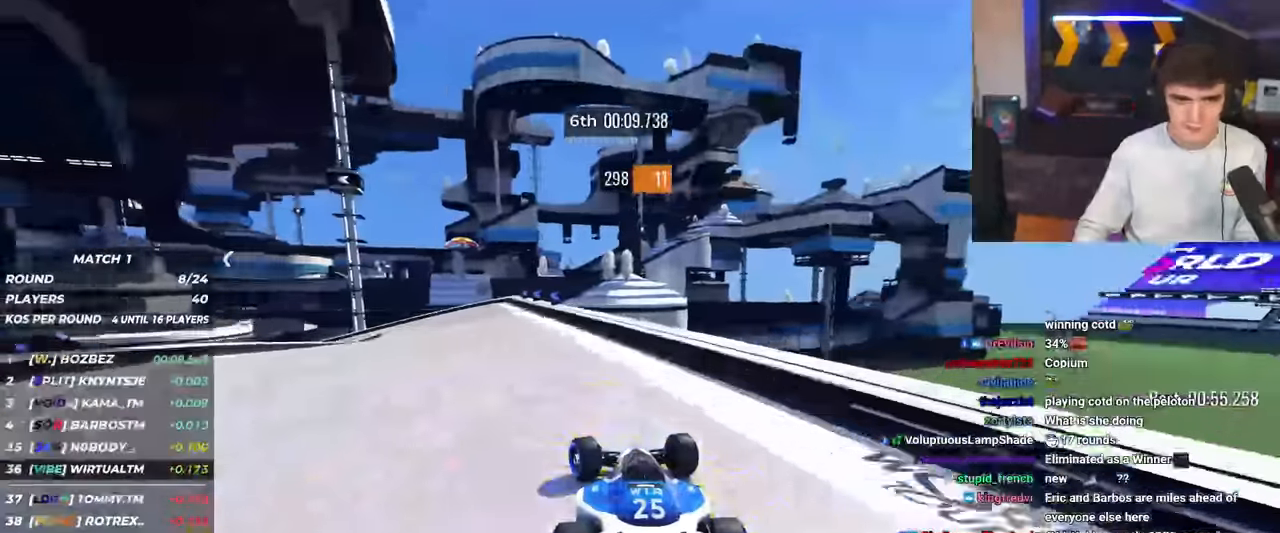
{"keys": ["brake", "left", "up"], "events": [[283, "brake", "down"]]}
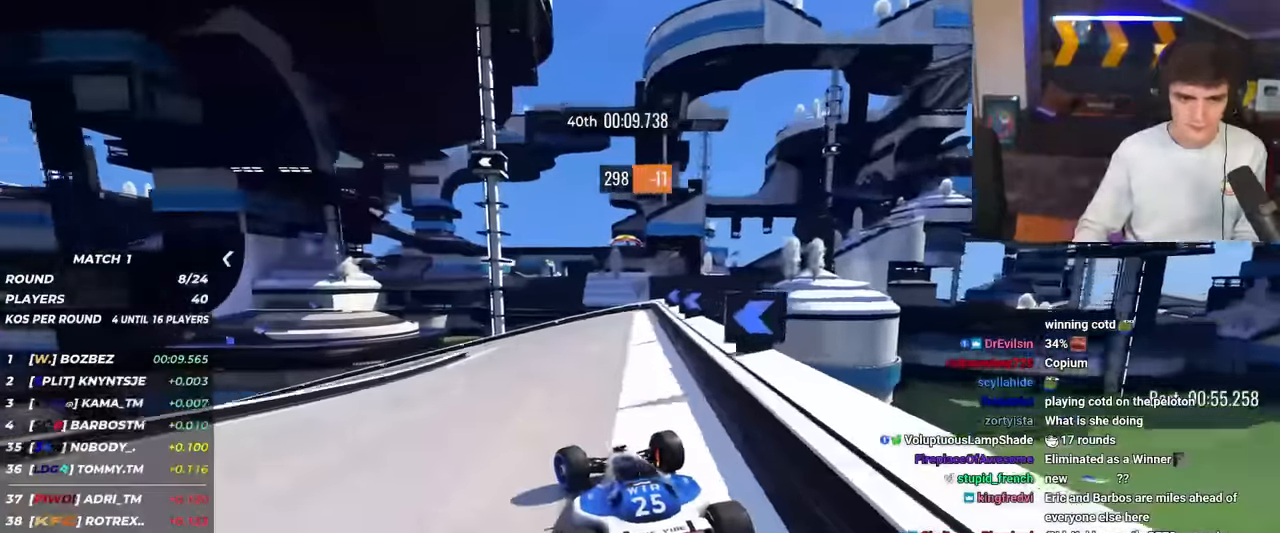
{"keys": ["left", "up"], "events": [[167, "brake", "up"], [351, "brake", "down"], [401, "brake", "up"]]}
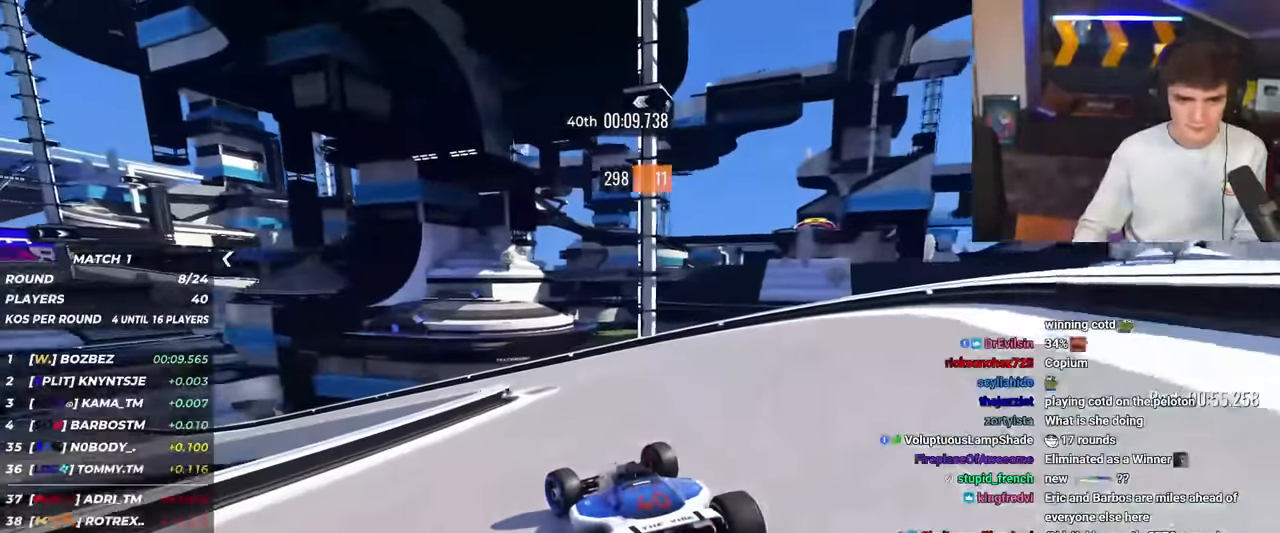
{"keys": ["left", "up"], "events": [[183, "up", "up"], [267, "up", "down"]]}
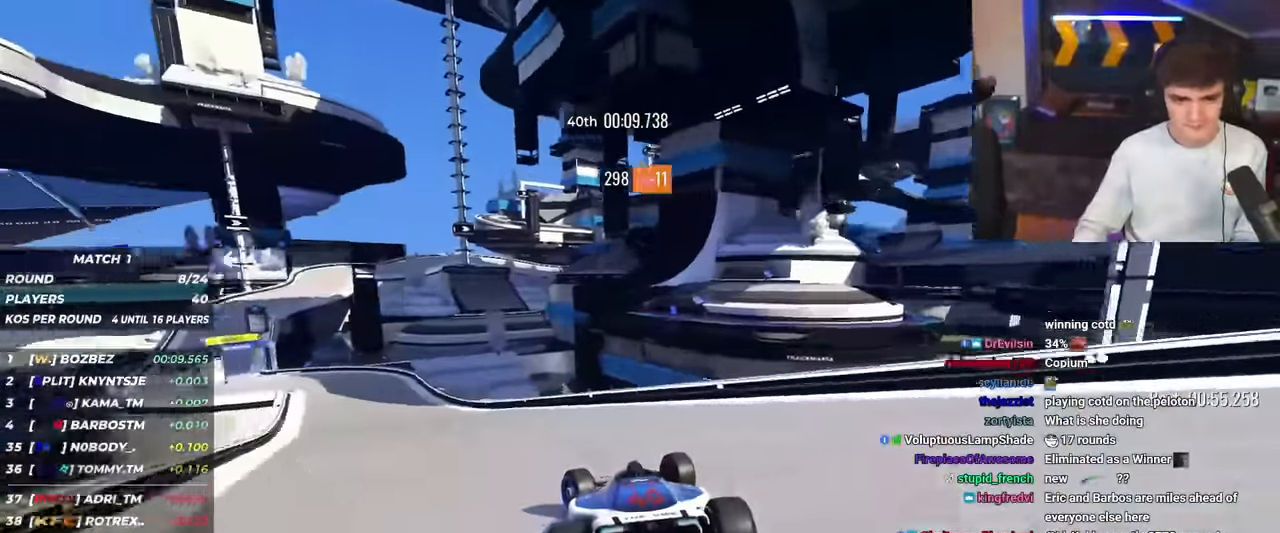
{"keys": ["left", "up"], "events": []}
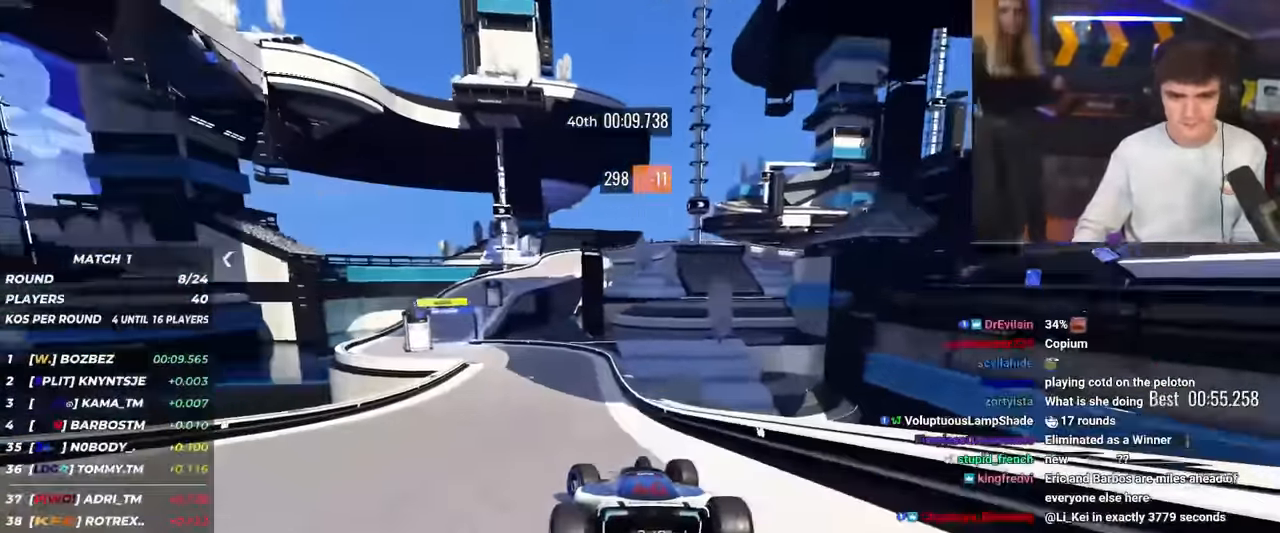
{"keys": ["left", "up"], "events": [[66, "left", "up"], [200, "left", "down"], [350, "left", "up"], [434, "left", "down"]]}
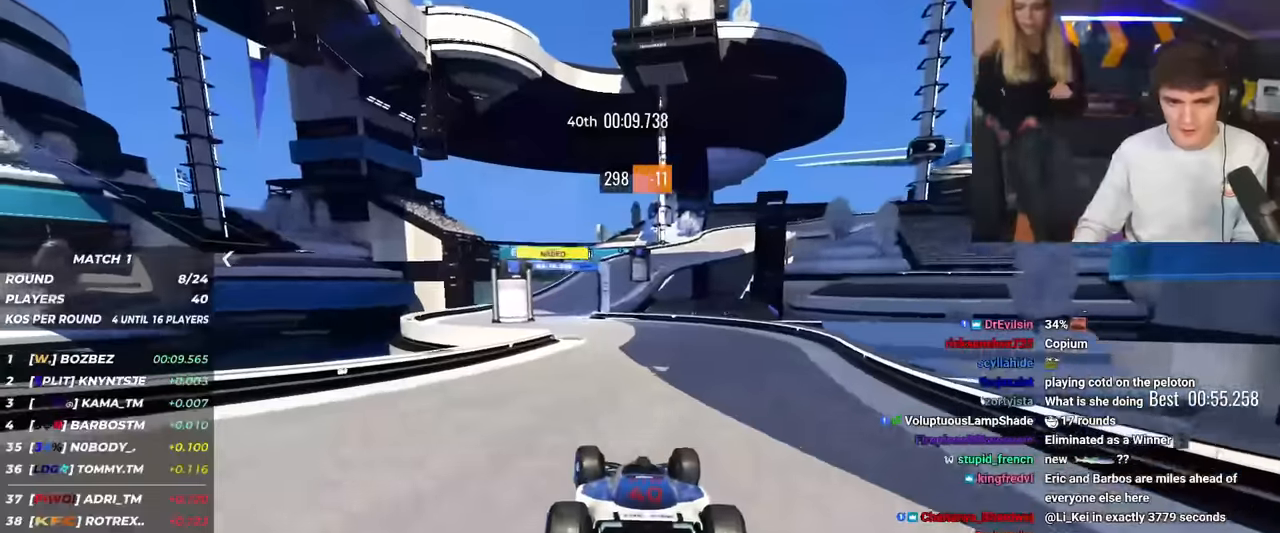
{"keys": ["right", "up"], "events": [[84, "left", "up"], [167, "left", "down"], [267, "left", "up"], [451, "right", "down"]]}
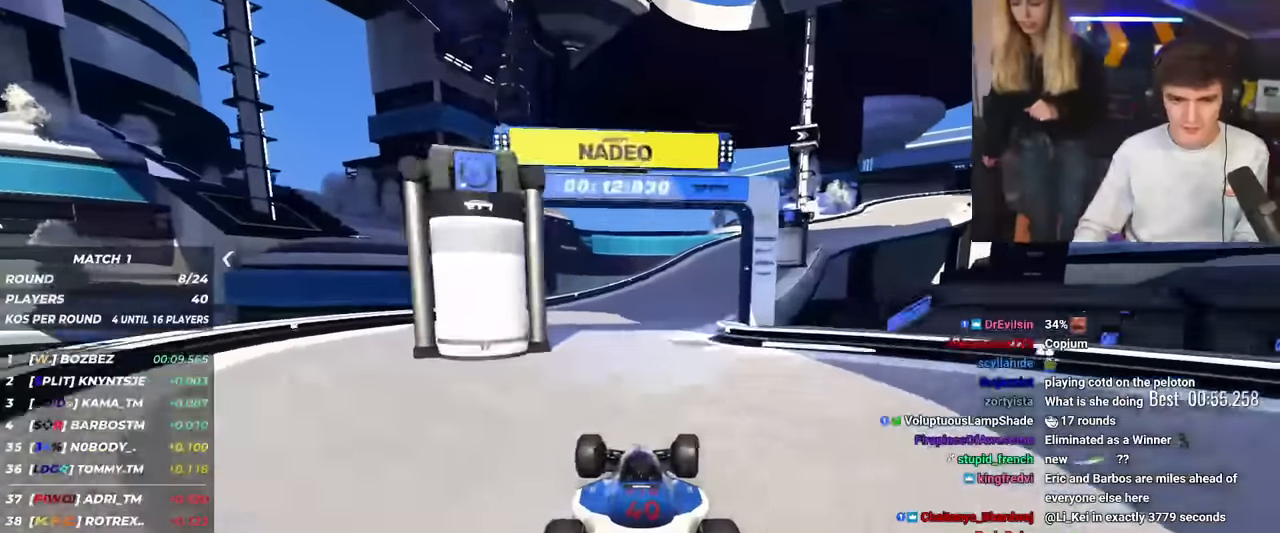
{"keys": ["right", "up"], "events": [[183, "right", "up"], [233, "right", "down"]]}
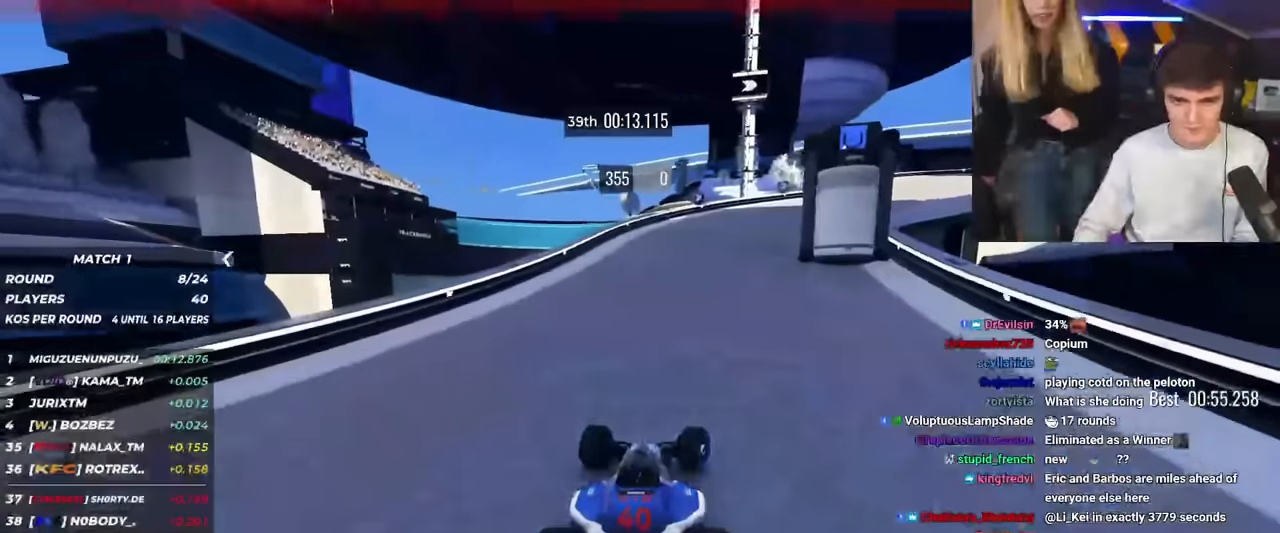
{"keys": ["right", "up"], "events": []}
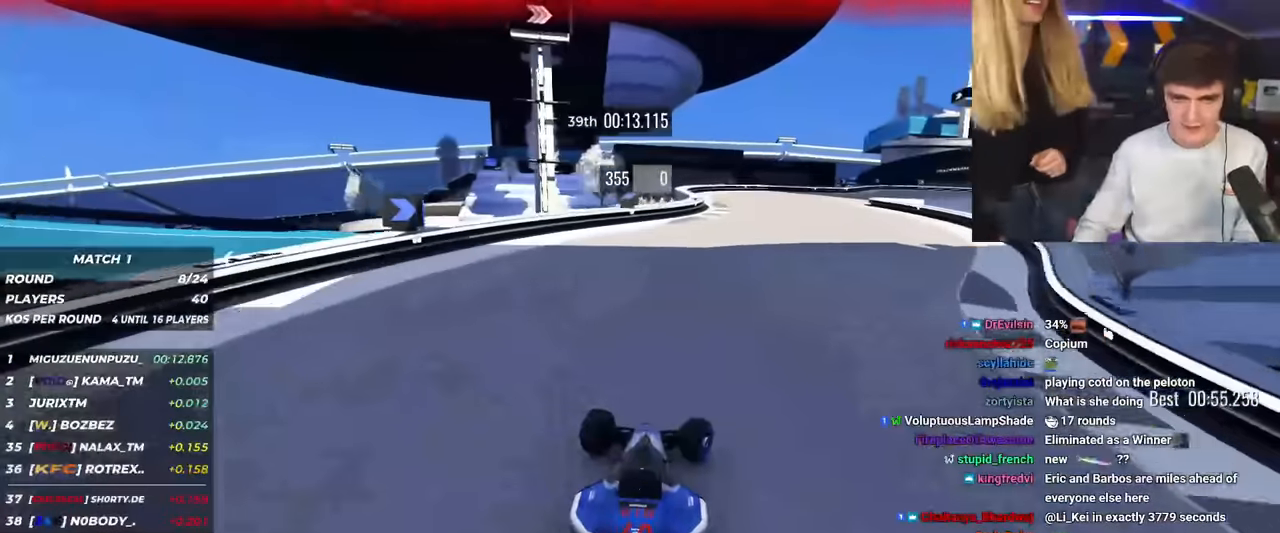
{"keys": ["brake", "right", "up"], "events": [[450, "brake", "down"]]}
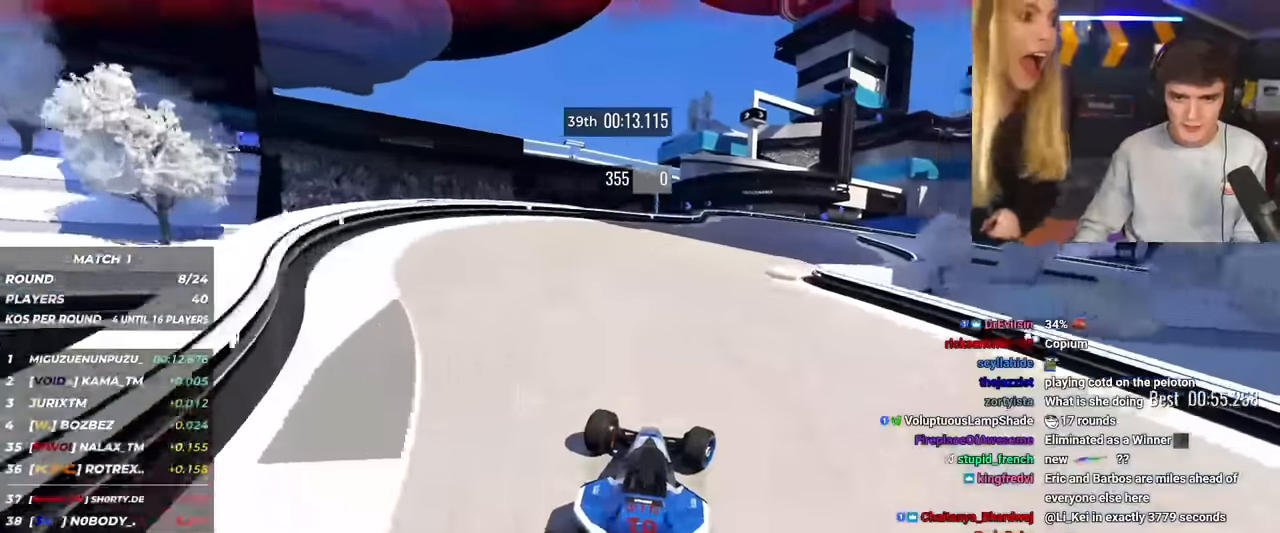
{"keys": ["right", "up"], "events": [[284, "brake", "up"], [434, "up", "up"], [467, "up", "down"]]}
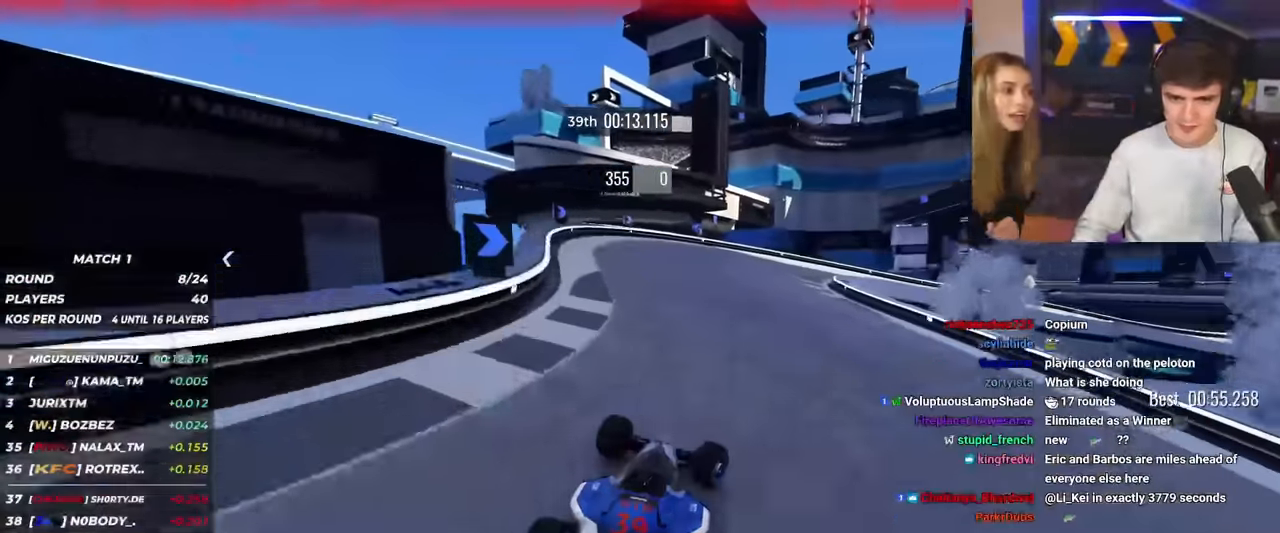
{"keys": ["right", "up"], "events": []}
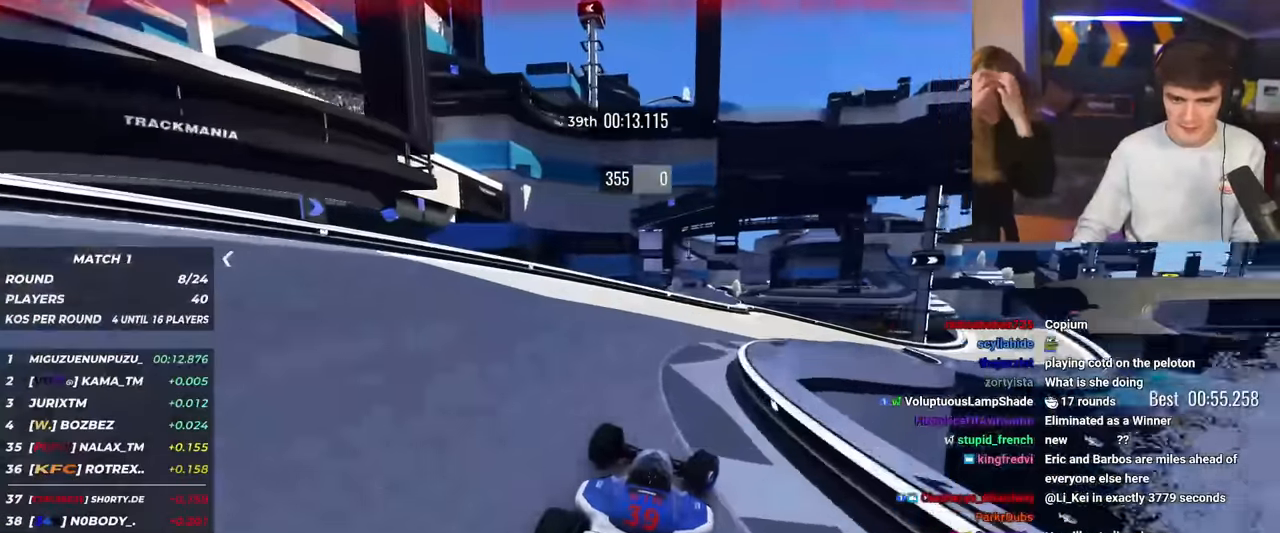
{"keys": ["right", "up"], "events": []}
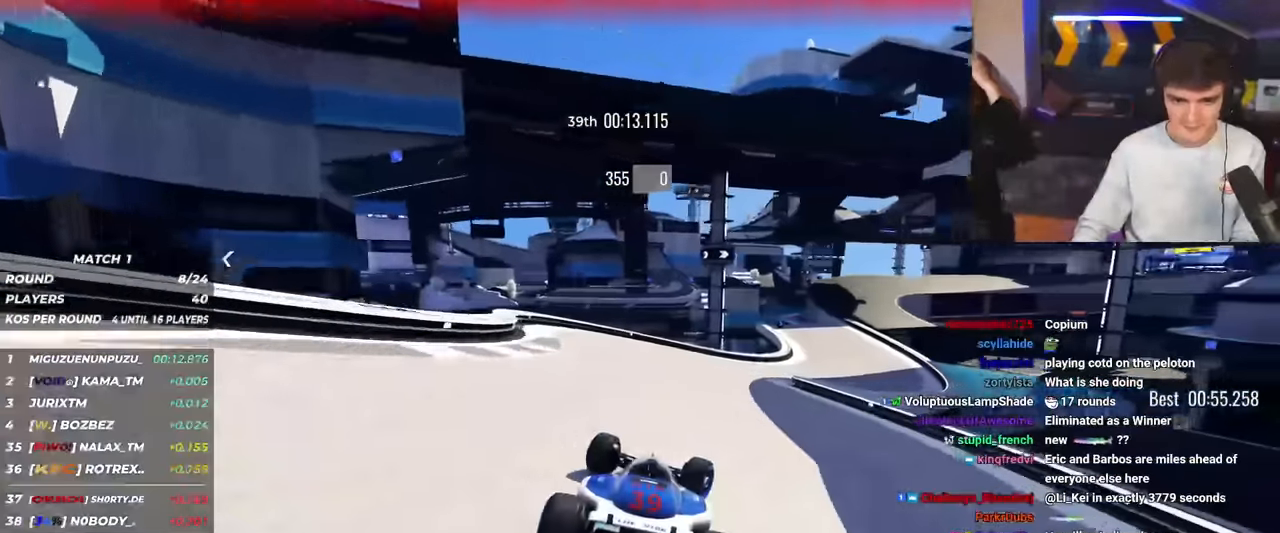
{"keys": ["up"], "events": [[367, "right", "up"]]}
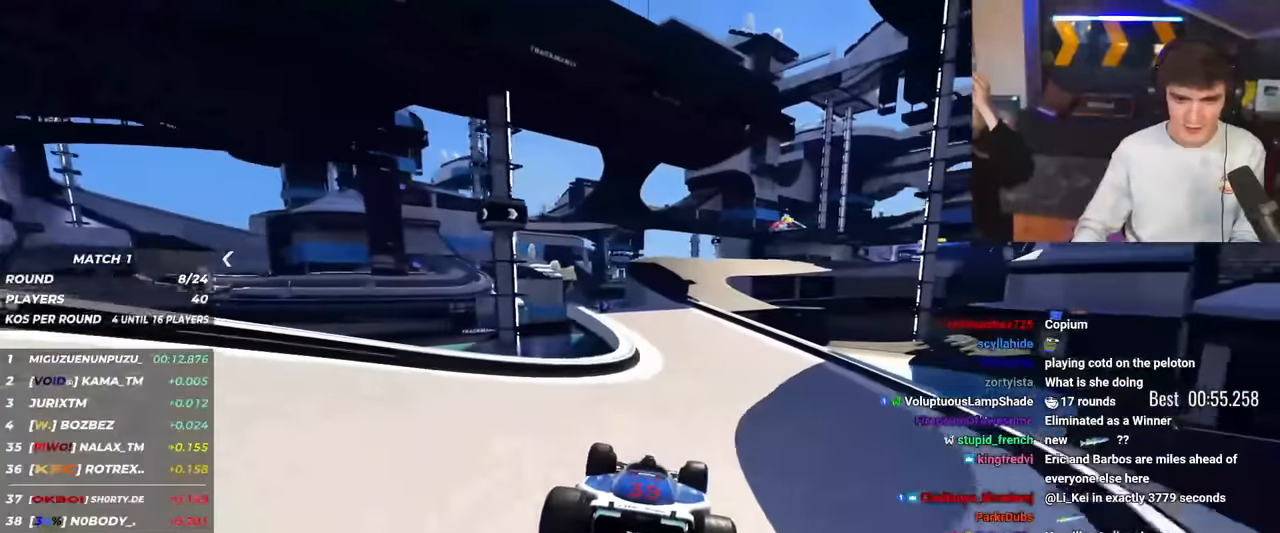
{"keys": ["right", "up"], "events": [[50, "left", "down"], [234, "left", "up"], [384, "right", "down"]]}
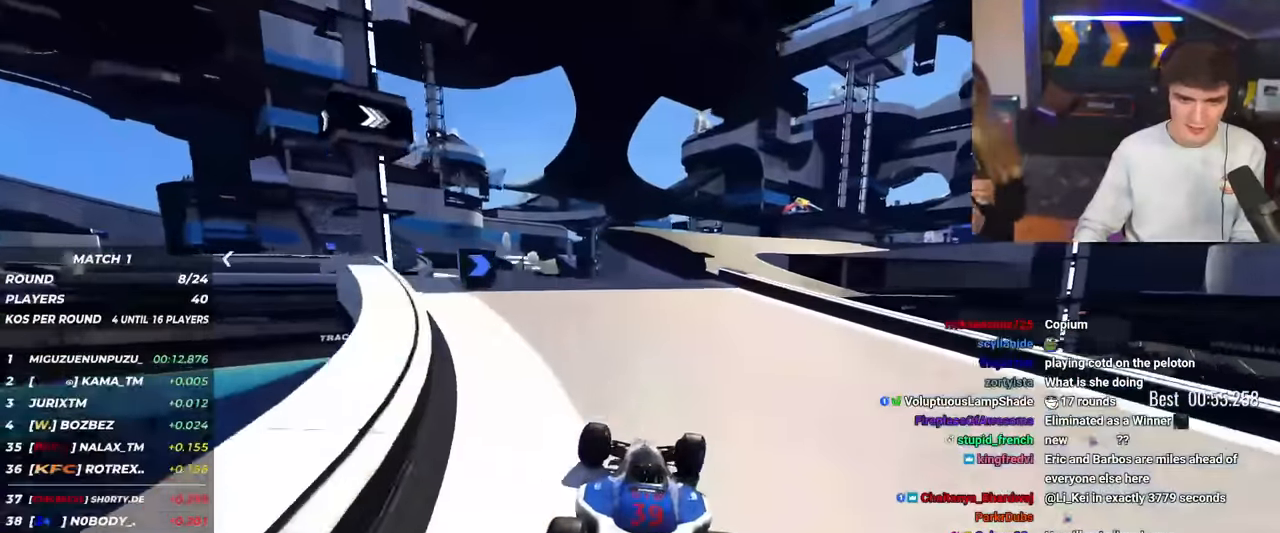
{"keys": ["left", "up"], "events": [[300, "brake", "down"], [300, "right", "up"], [350, "left", "down"], [383, "brake", "up"]]}
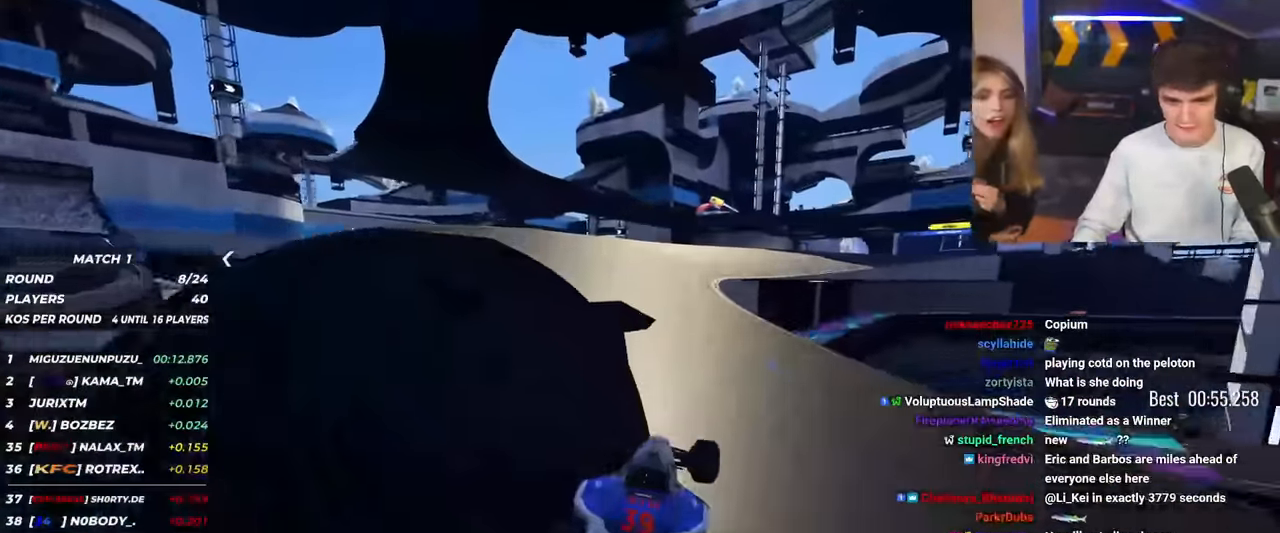
{"keys": ["right", "up"], "events": [[84, "left", "up"], [167, "right", "down"], [267, "right", "up"], [367, "right", "down"]]}